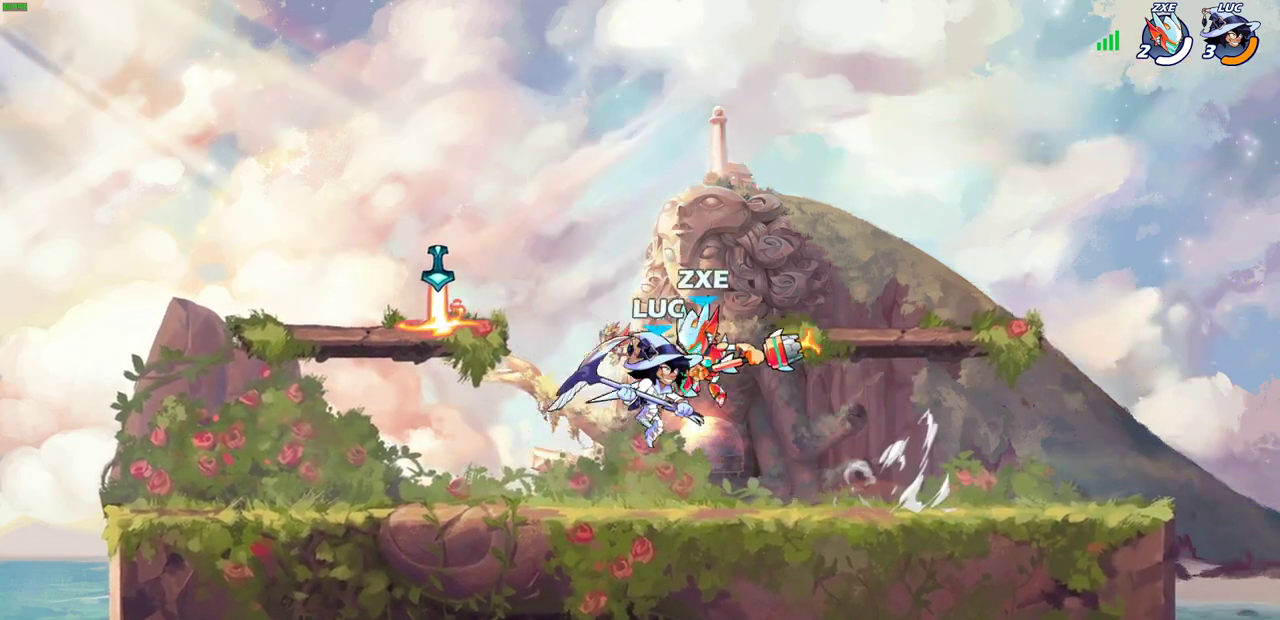
Gameplay with a controller (PlayStation layout); each line is a JSON object with the inputs held at the frame after it (dt_ms = milliseconds from this image to that frame). "events" lists button and stick changes between this image and that frame as [ms after this image, input, new state], when the widget could be followed in between. This document gives stick clicks only as held states, not as events. Not read: R1.
{"dt_ms": 700, "buttons": ["CIRCLE", "R2"], "left_stick": "left", "right_stick": "center", "events": [[17, "R2", "down"], [350, "R2", "up"], [517, "left_stick", "left"], [617, "R2", "down"], [683, "CIRCLE", "down"]]}
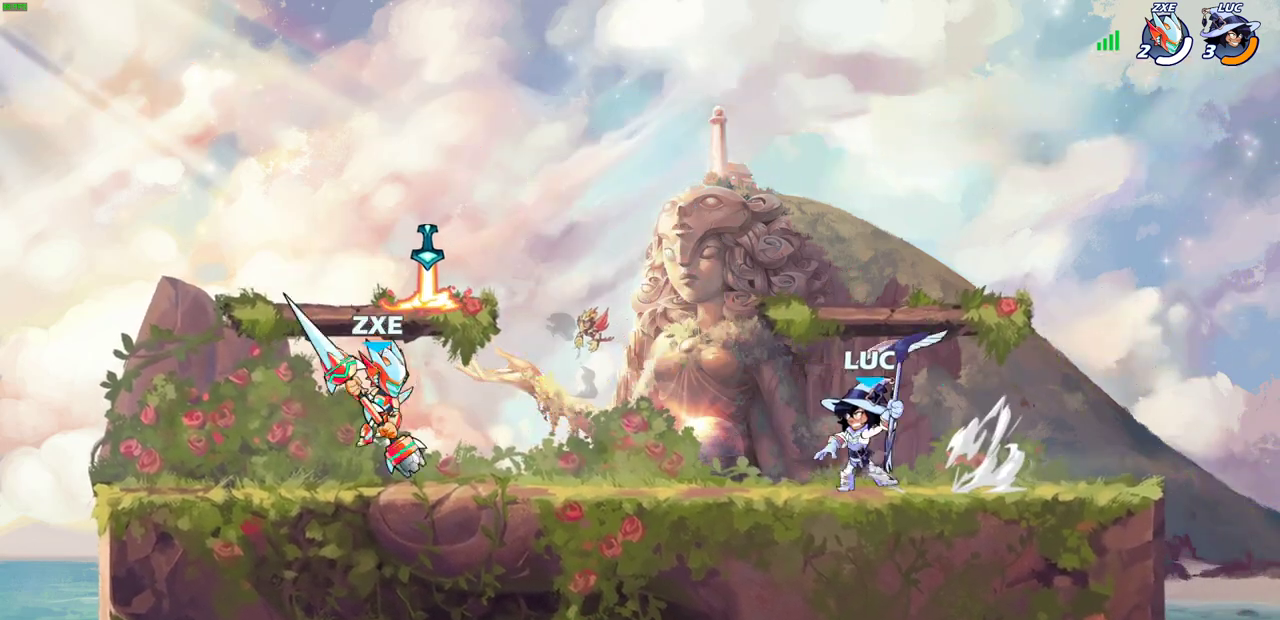
{"dt_ms": 300, "buttons": ["CIRCLE"], "left_stick": "left", "right_stick": "center", "events": [[67, "R2", "up"]]}
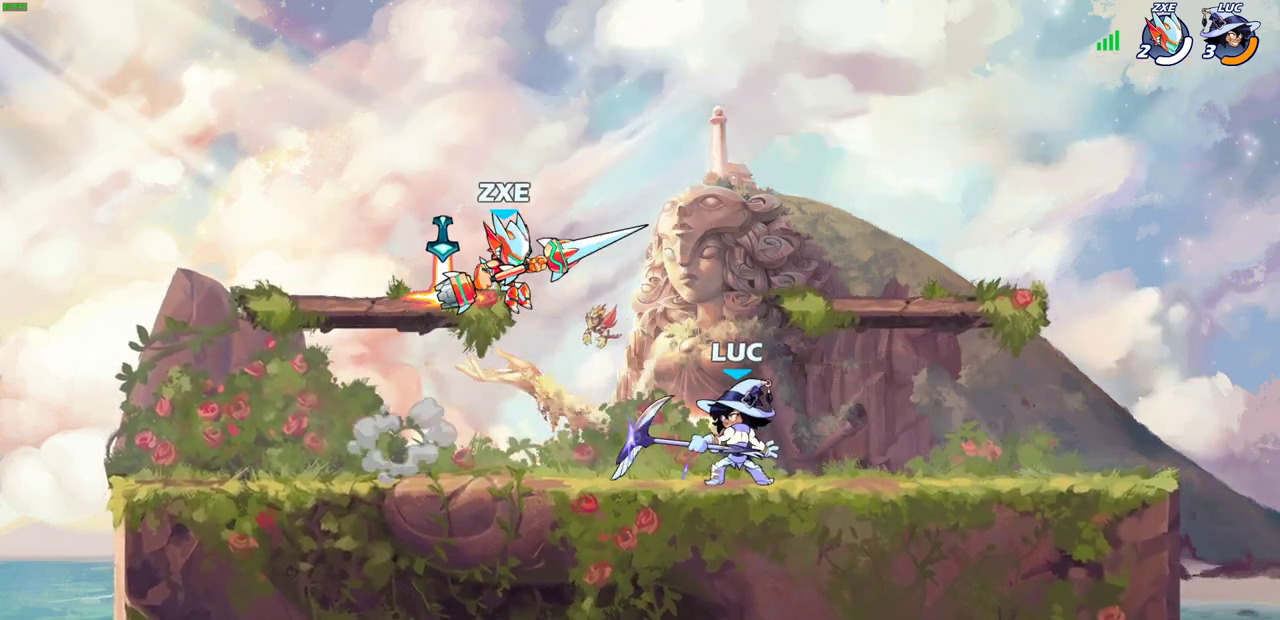
{"dt_ms": 700, "buttons": [], "left_stick": "center", "right_stick": "center", "events": [[167, "left_stick", "center"], [433, "left_stick", "right"], [500, "CIRCLE", "up"], [633, "left_stick", "center"]]}
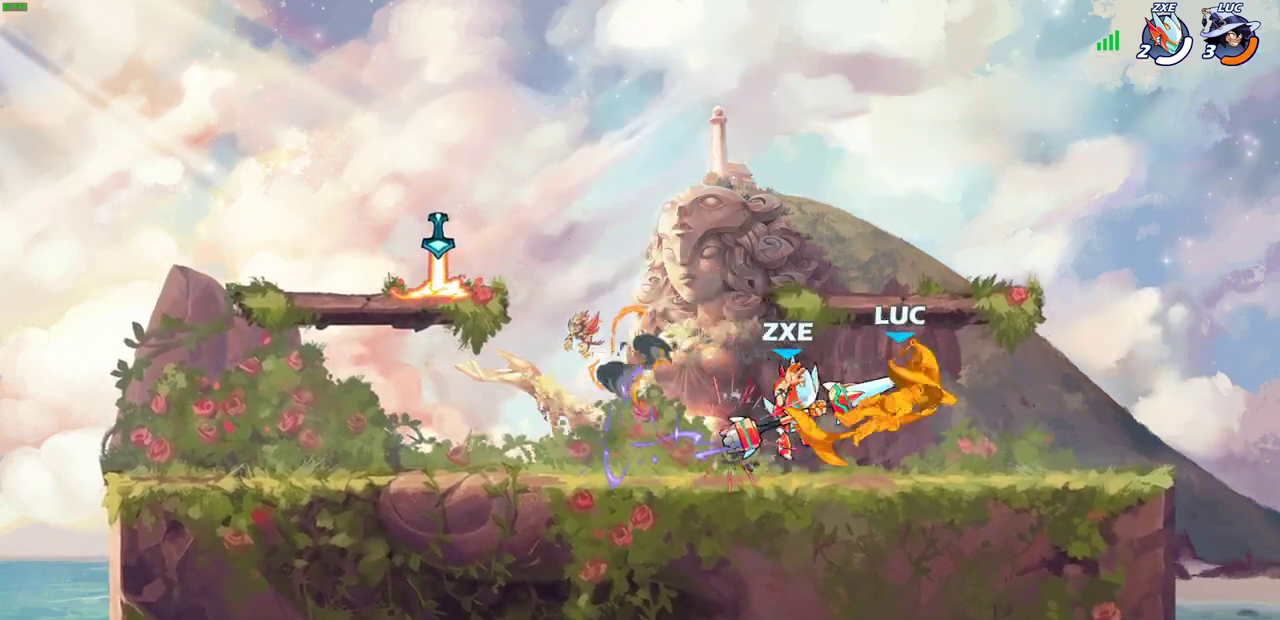
{"dt_ms": 300, "buttons": [], "left_stick": "right", "right_stick": "center", "events": [[183, "left_stick", "right"]]}
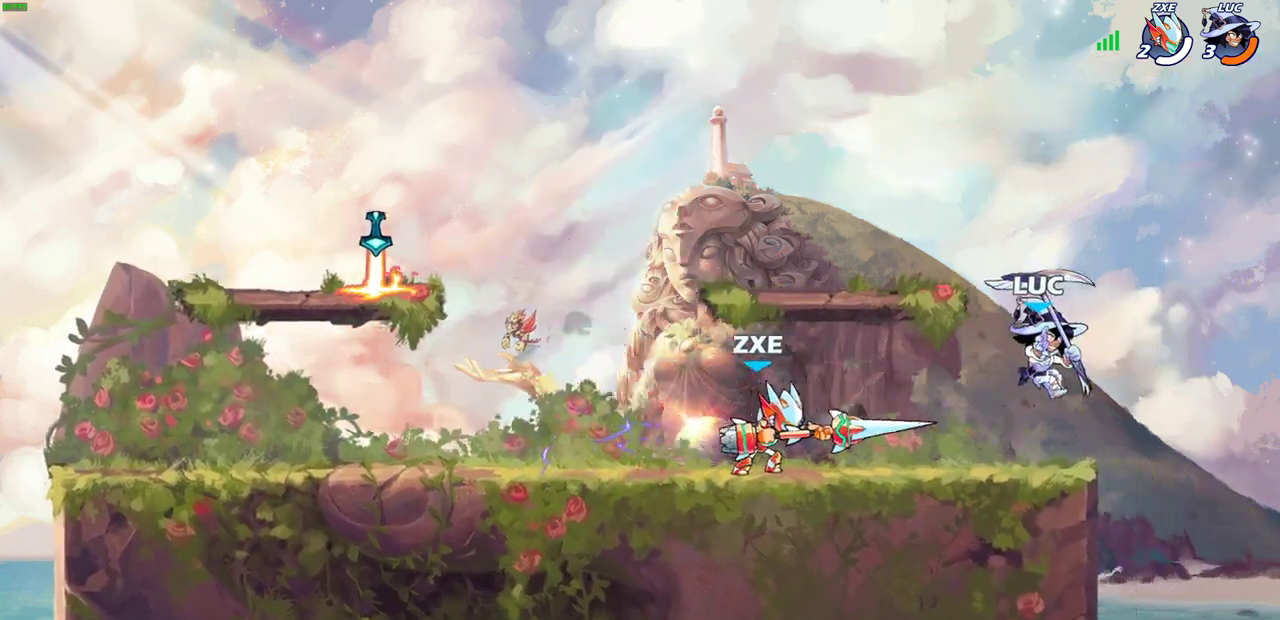
{"dt_ms": 600, "buttons": [], "left_stick": "down-left", "right_stick": "center", "events": [[33, "left_stick", "down-left"], [100, "R2", "down"], [150, "left_stick", "down-right"], [167, "R2", "up"], [300, "left_stick", "left"], [450, "left_stick", "down-left"]]}
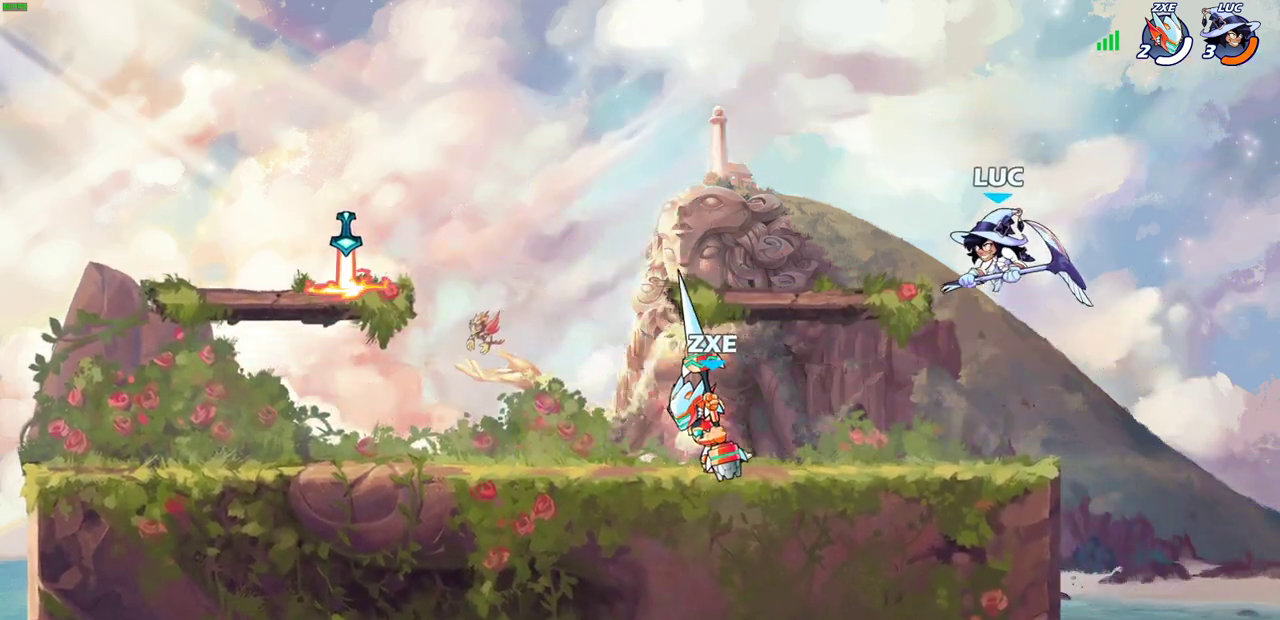
{"dt_ms": 400, "buttons": [], "left_stick": "left", "right_stick": "center", "events": [[117, "left_stick", "center"], [383, "left_stick", "left"]]}
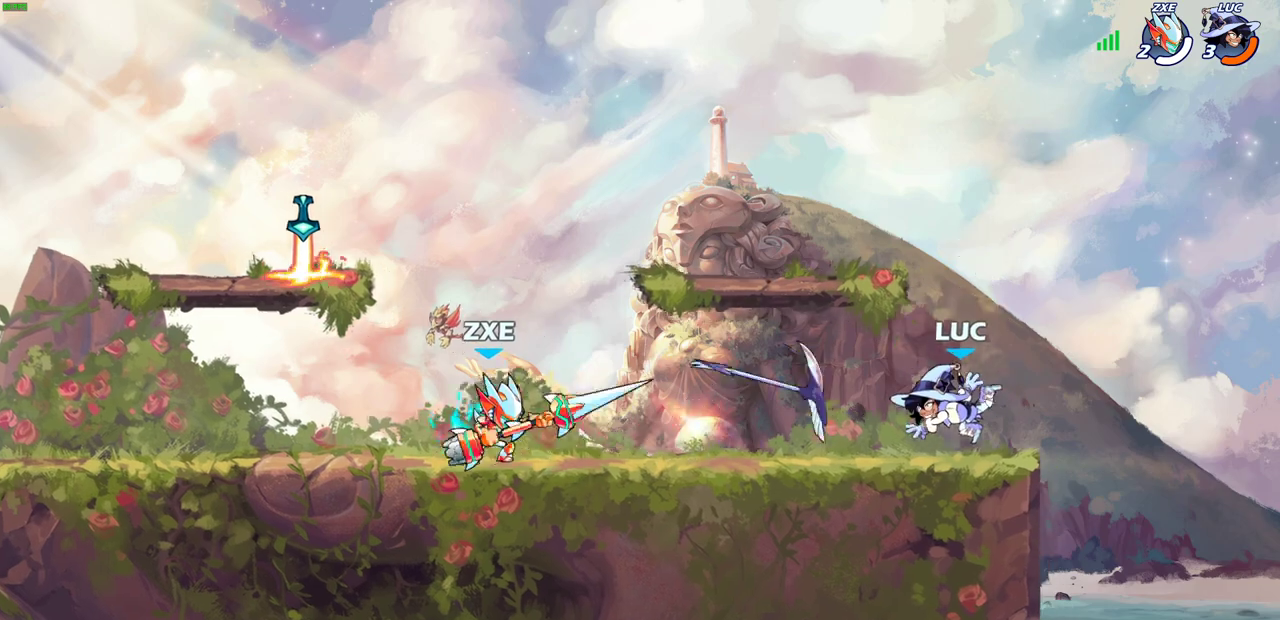
{"dt_ms": 400, "buttons": ["CROSS"], "left_stick": "up-left", "right_stick": "center", "events": [[83, "R2", "down"], [283, "R2", "up"], [333, "left_stick", "up"], [383, "CROSS", "down"], [383, "left_stick", "up-left"]]}
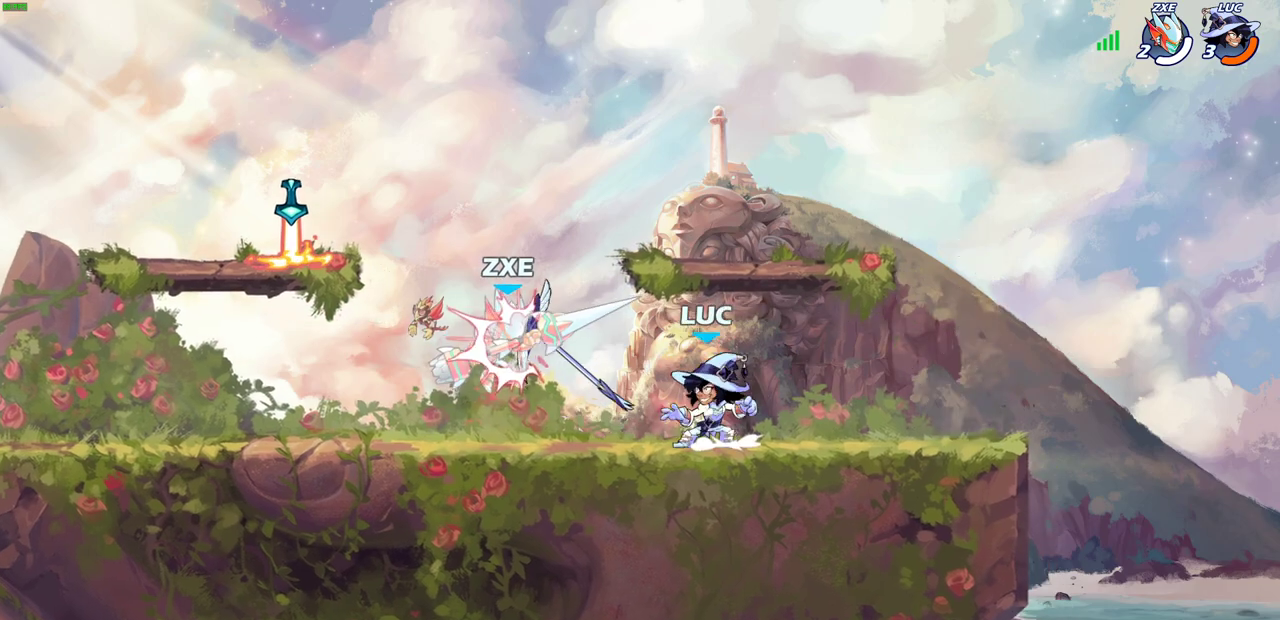
{"dt_ms": 600, "buttons": [], "left_stick": "down-left", "right_stick": "center", "events": [[83, "left_stick", "left"], [100, "CROSS", "up"], [183, "left_stick", "up-right"], [300, "left_stick", "up-left"], [500, "SQUARE", "down"], [550, "left_stick", "down"], [600, "SQUARE", "up"], [600, "left_stick", "down-left"]]}
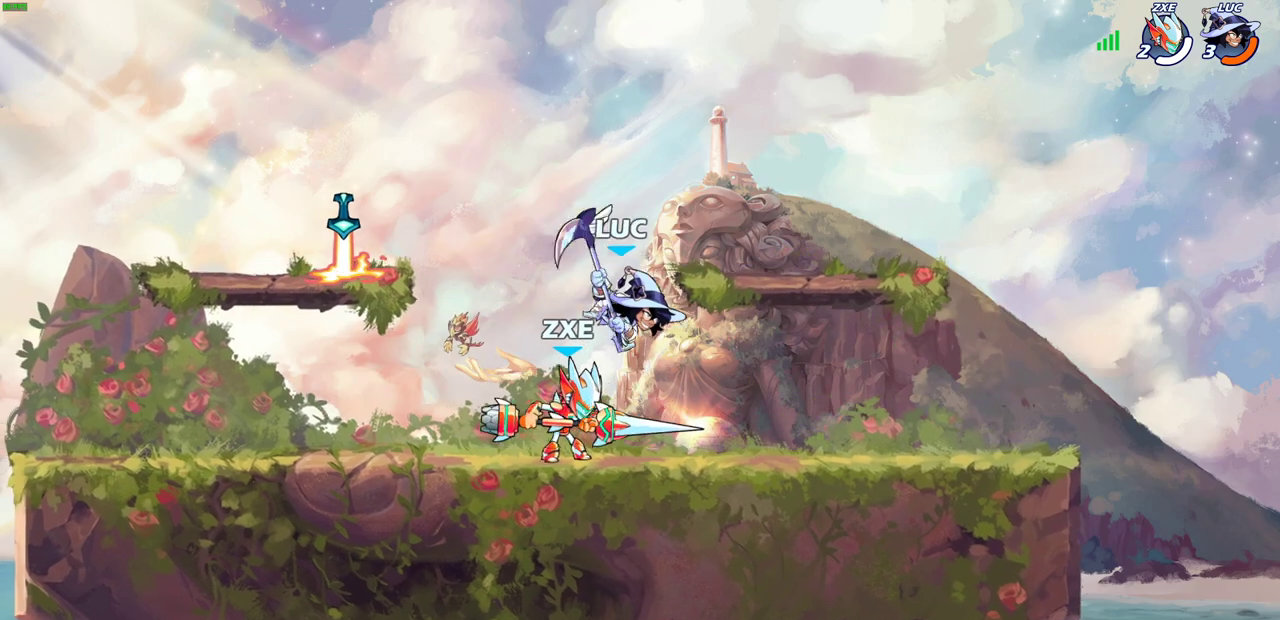
{"dt_ms": 400, "buttons": [], "left_stick": "left", "right_stick": "center", "events": [[117, "left_stick", "left"]]}
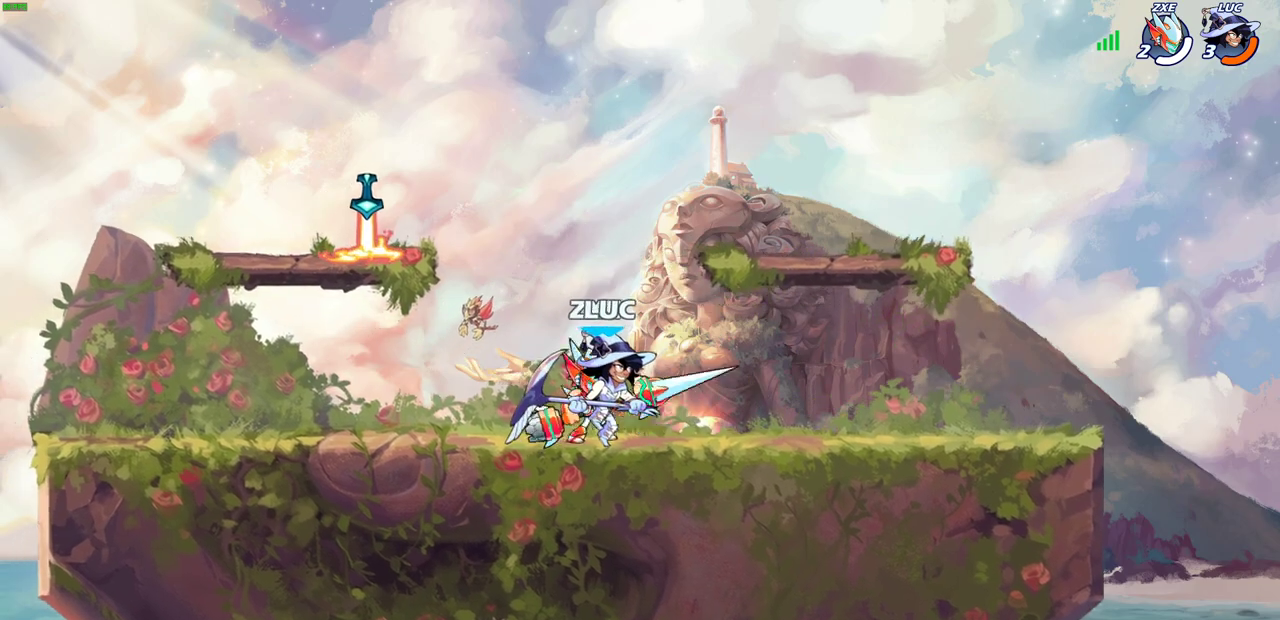
{"dt_ms": 600, "buttons": [], "left_stick": "right", "right_stick": "center", "events": [[100, "left_stick", "center"], [117, "SQUARE", "down"], [200, "SQUARE", "up"], [567, "left_stick", "right"]]}
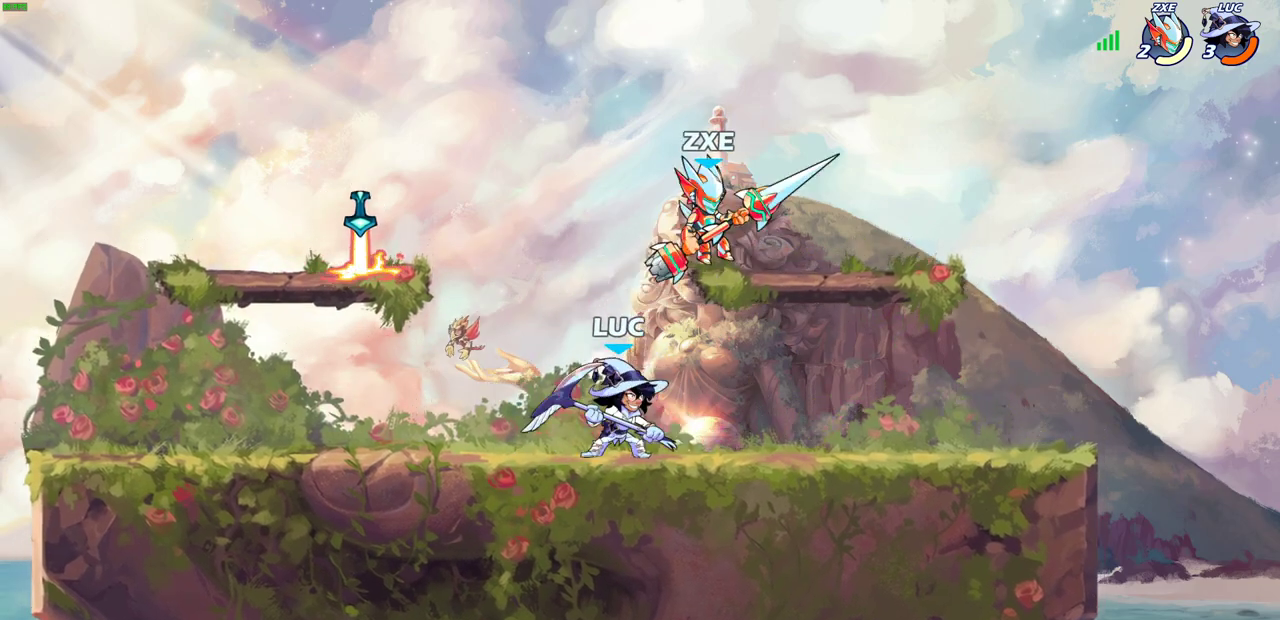
{"dt_ms": 700, "buttons": [], "left_stick": "down-right", "right_stick": "center", "events": [[217, "left_stick", "up-left"], [383, "CROSS", "down"], [400, "left_stick", "center"], [417, "SQUARE", "down"], [450, "CROSS", "up"], [483, "SQUARE", "up"], [483, "left_stick", "down-right"]]}
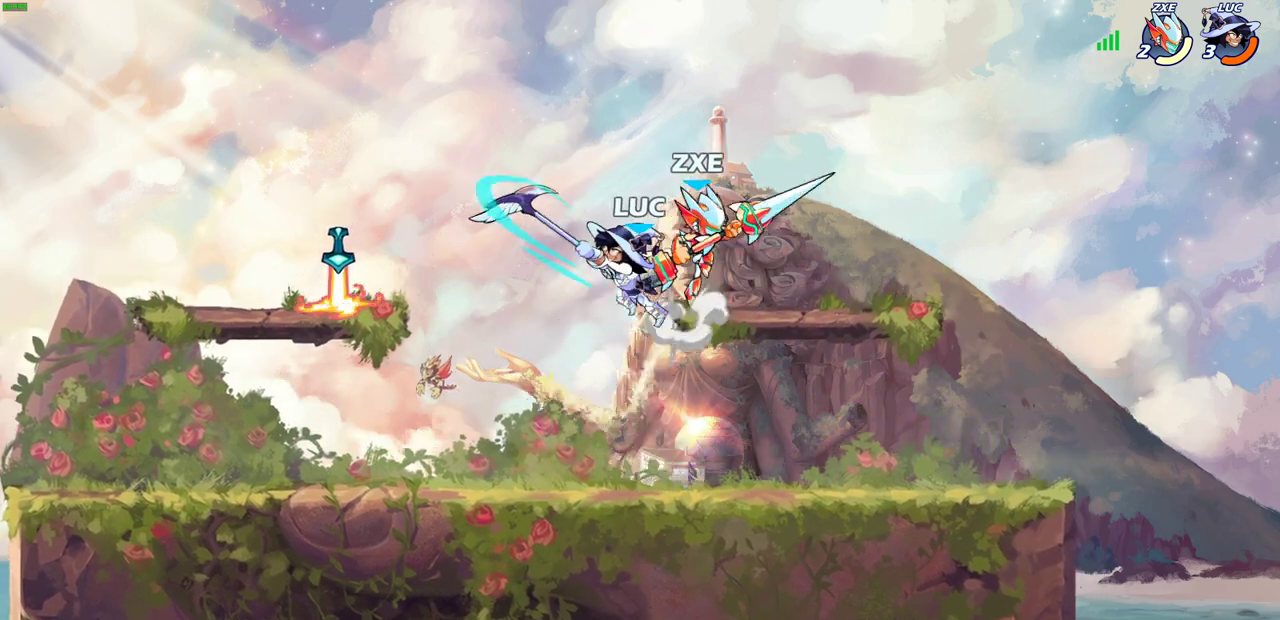
{"dt_ms": 300, "buttons": ["SQUARE"], "left_stick": "down-right", "right_stick": "center", "events": [[300, "SQUARE", "down"]]}
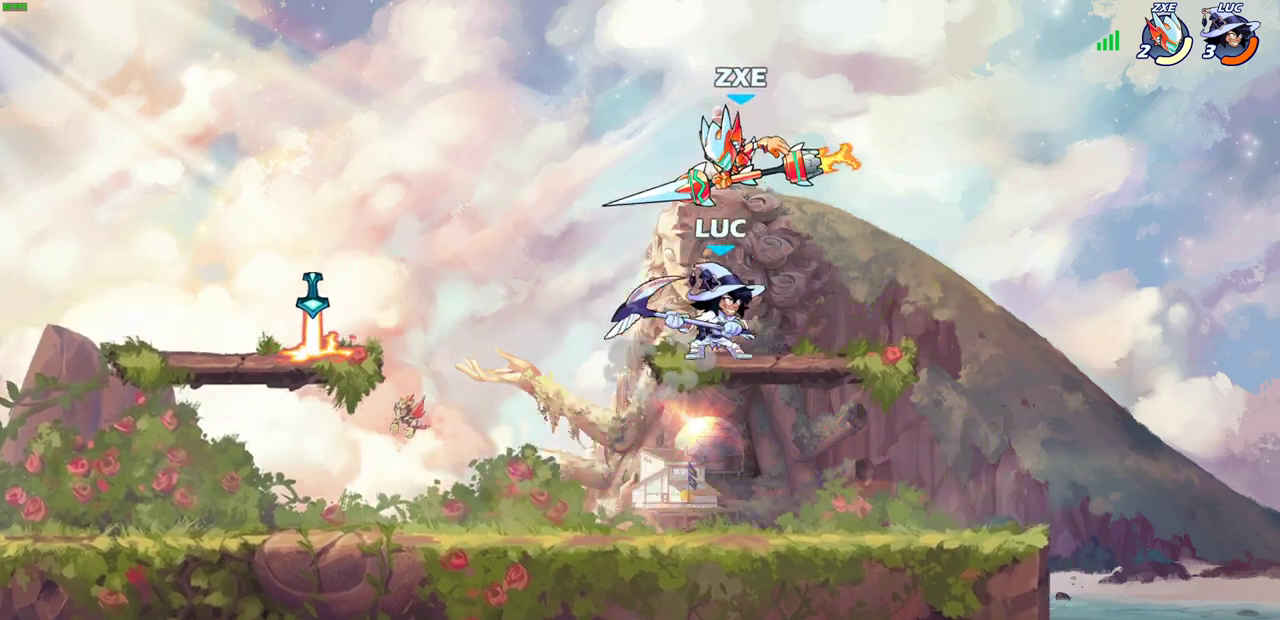
{"dt_ms": 500, "buttons": [], "left_stick": "left", "right_stick": "center", "events": [[83, "SQUARE", "up"], [150, "left_stick", "center"], [450, "left_stick", "left"]]}
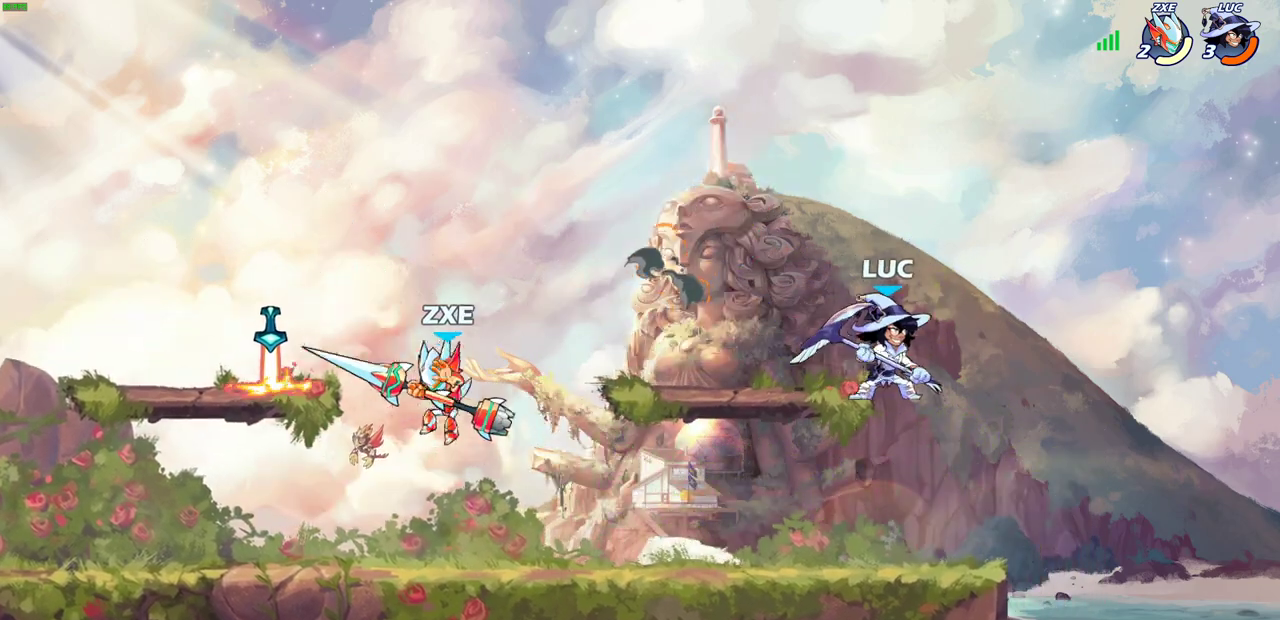
{"dt_ms": 300, "buttons": [], "left_stick": "down-left", "right_stick": "center", "events": [[67, "left_stick", "down-left"]]}
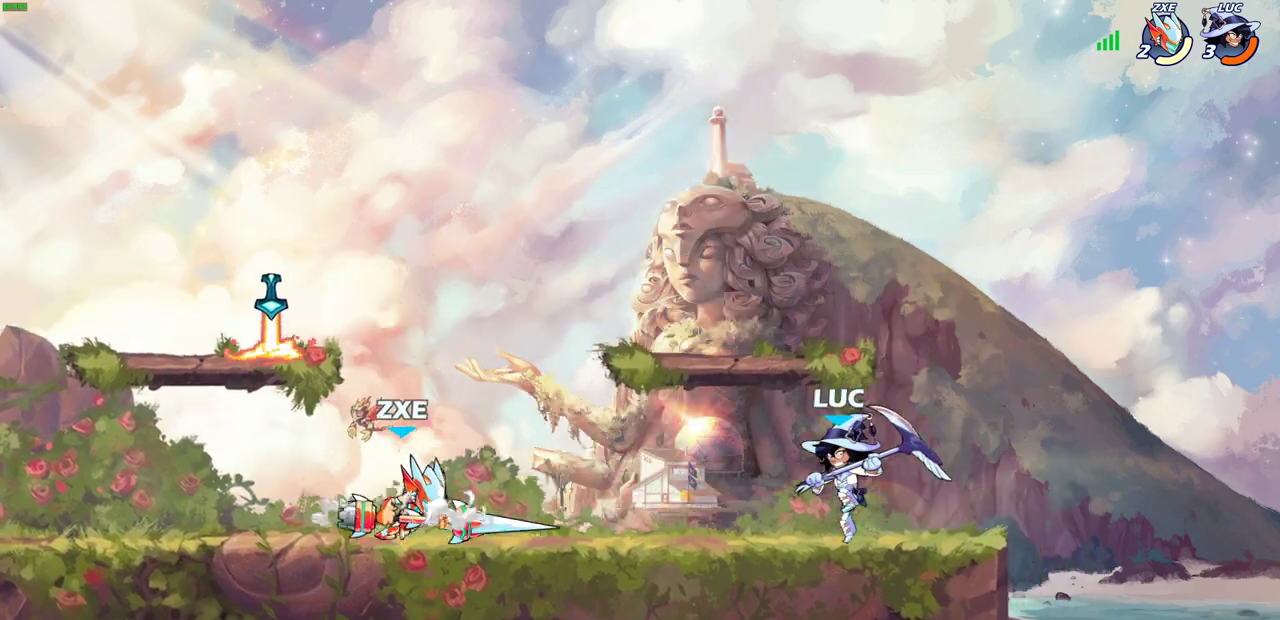
{"dt_ms": 700, "buttons": [], "left_stick": "right", "right_stick": "center", "events": [[67, "R2", "down"], [117, "SQUARE", "down"], [200, "R2", "up"], [200, "SQUARE", "up"], [467, "left_stick", "center"], [600, "left_stick", "right"]]}
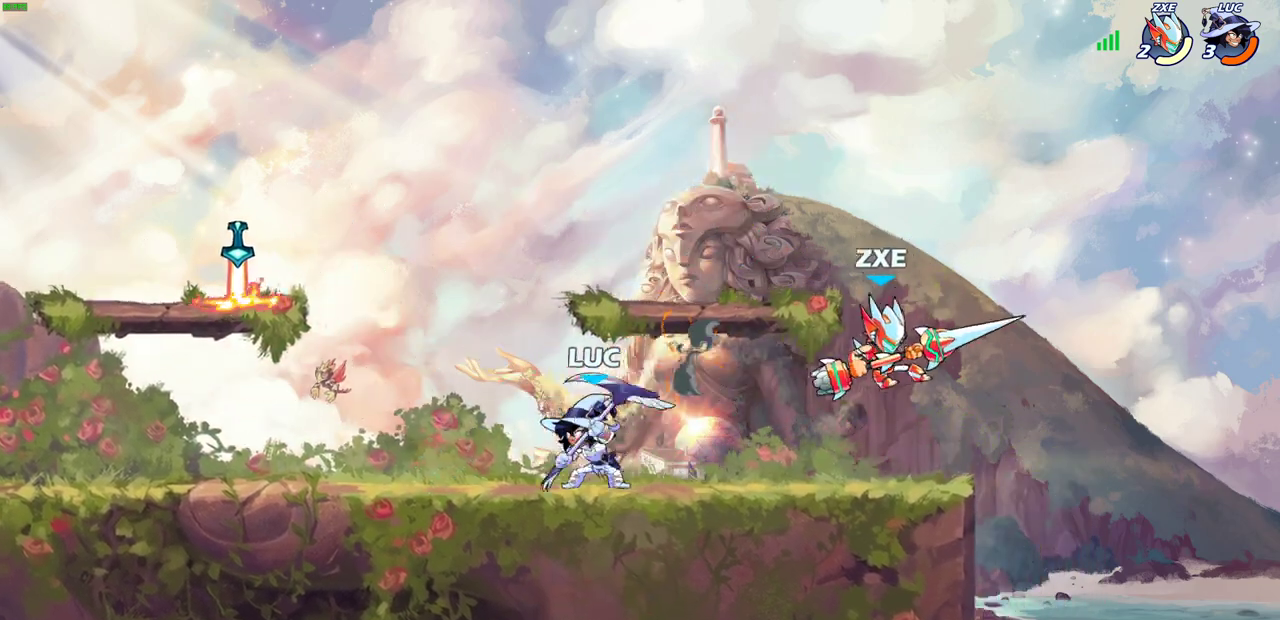
{"dt_ms": 600, "buttons": [], "left_stick": "center", "right_stick": "center", "events": [[117, "R2", "down"], [183, "SQUARE", "down"], [267, "R2", "up"], [283, "SQUARE", "up"], [550, "left_stick", "center"]]}